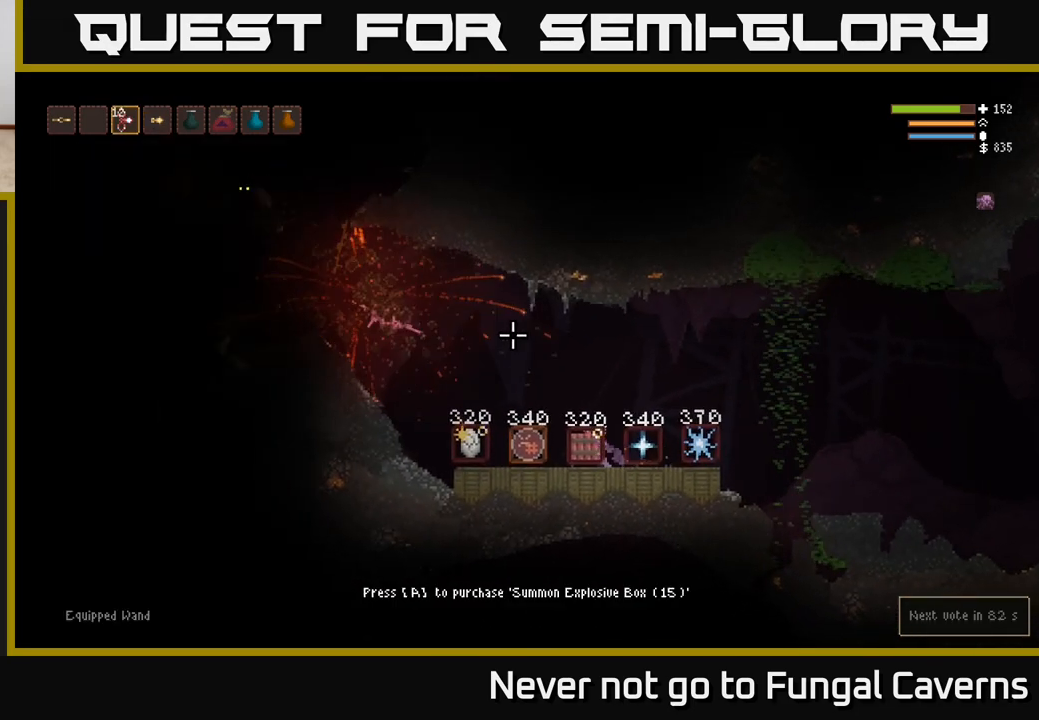
Gameplay with a controller (Xbox layout); each line is a JSON object with the inputs held at the frame after it. "events" lists button and stick changes between this image and that frame as [ms after this image, input, new state], when the widget could be followed in between.
{"buttons": ["L2"], "left_stick": "left", "right_stick": "up-left", "events": [[83, "R1", "up"], [183, "left_stick", "left"], [417, "L2", "down"]]}
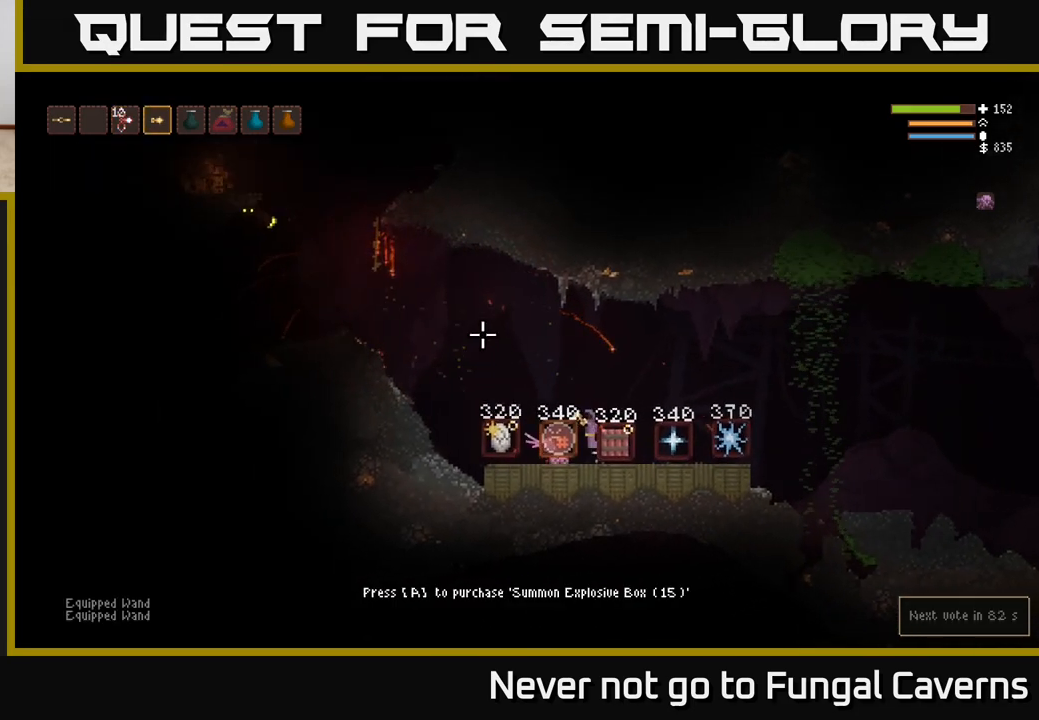
{"buttons": ["R2"], "left_stick": "center", "right_stick": "up-left", "events": [[17, "R2", "down"], [67, "L2", "up"], [67, "left_stick", "center"], [117, "R2", "up"], [200, "R2", "down"], [217, "L2", "down"], [250, "left_stick", "left"], [317, "R2", "up"], [367, "L2", "up"], [383, "R2", "down"], [483, "left_stick", "center"]]}
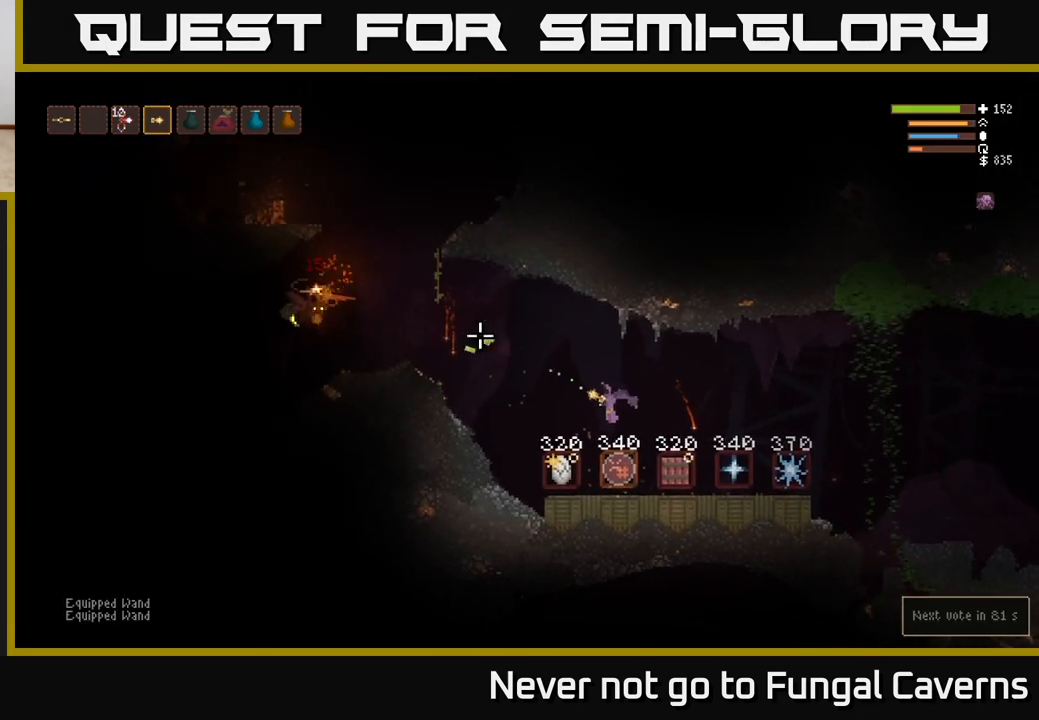
{"buttons": [], "left_stick": "left", "right_stick": "up-left", "events": [[33, "R2", "up"], [233, "left_stick", "left"]]}
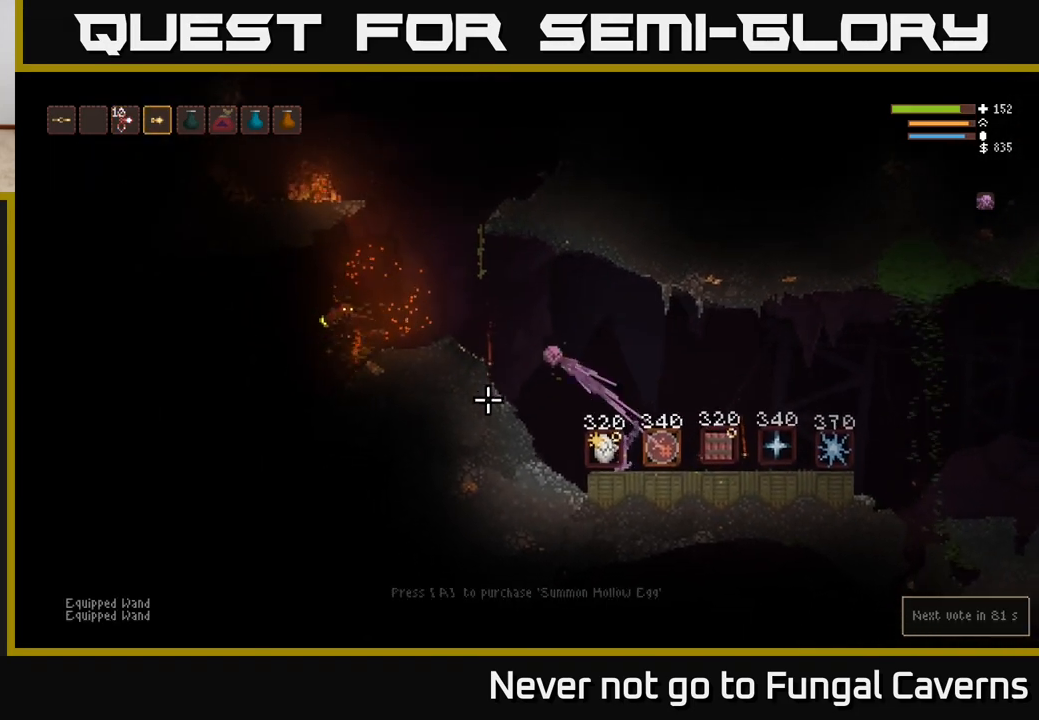
{"buttons": ["L2"], "left_stick": "center", "right_stick": "up-left", "events": [[83, "L2", "down"], [167, "left_stick", "center"], [217, "R2", "down"], [217, "left_stick", "right"], [383, "L2", "up"], [383, "R2", "up"], [433, "left_stick", "center"], [483, "L2", "down"]]}
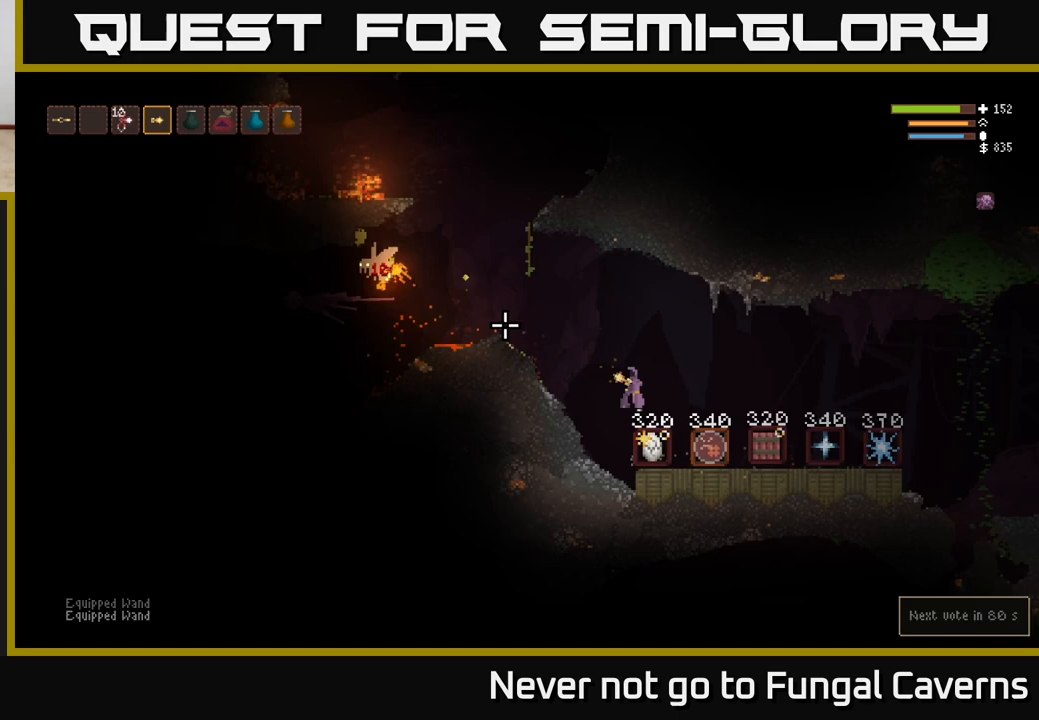
{"buttons": [], "left_stick": "left", "right_stick": "left", "events": [[17, "left_stick", "left"], [250, "L2", "up"], [283, "right_stick", "left"]]}
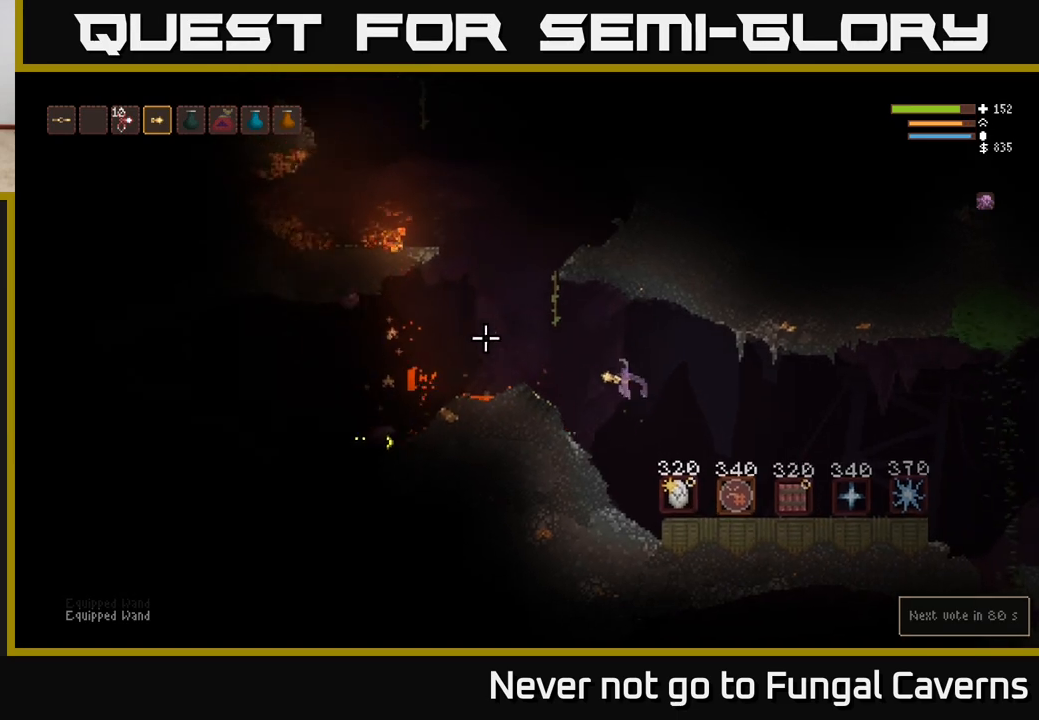
{"buttons": [], "left_stick": "left", "right_stick": "left", "events": [[200, "L2", "down"], [467, "L2", "up"]]}
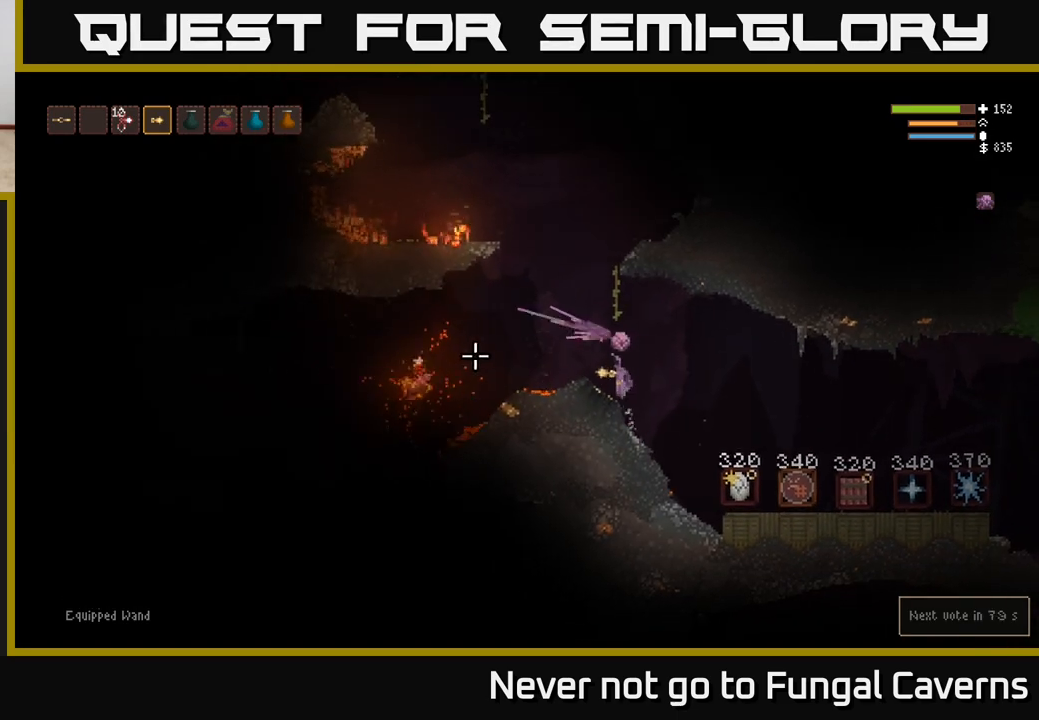
{"buttons": [], "left_stick": "center", "right_stick": "left", "events": [[67, "left_stick", "center"], [83, "R2", "down"], [183, "left_stick", "right"], [250, "R2", "up"], [317, "left_stick", "center"], [400, "left_stick", "left"], [500, "left_stick", "center"]]}
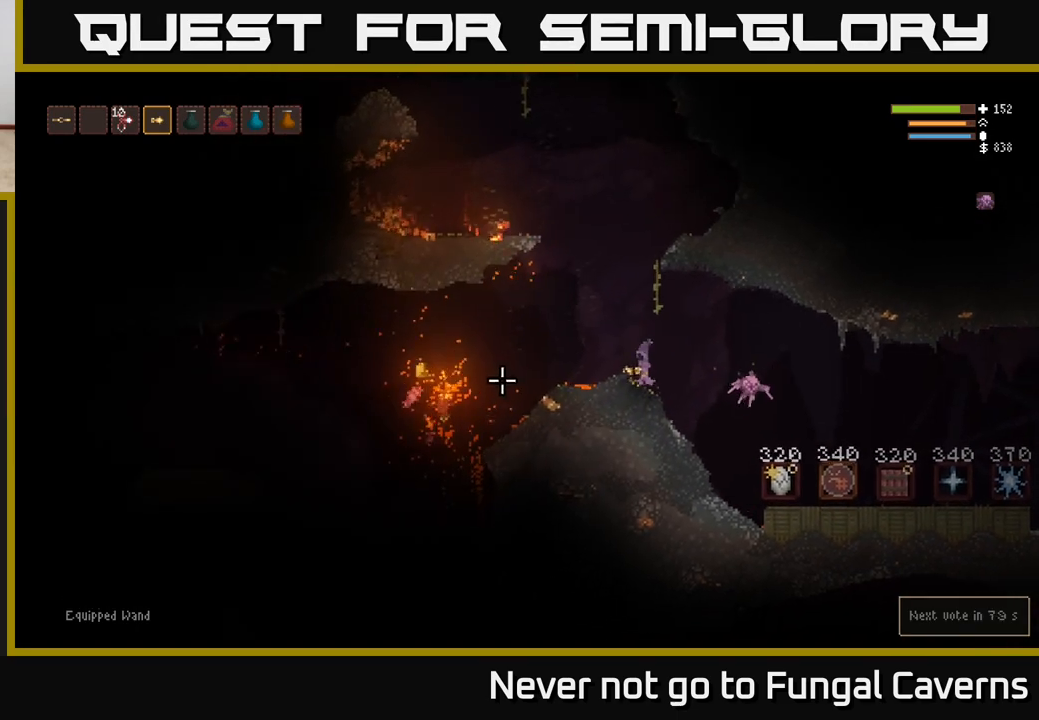
{"buttons": ["L2"], "left_stick": "left", "right_stick": "left", "events": [[450, "L2", "down"], [467, "left_stick", "left"]]}
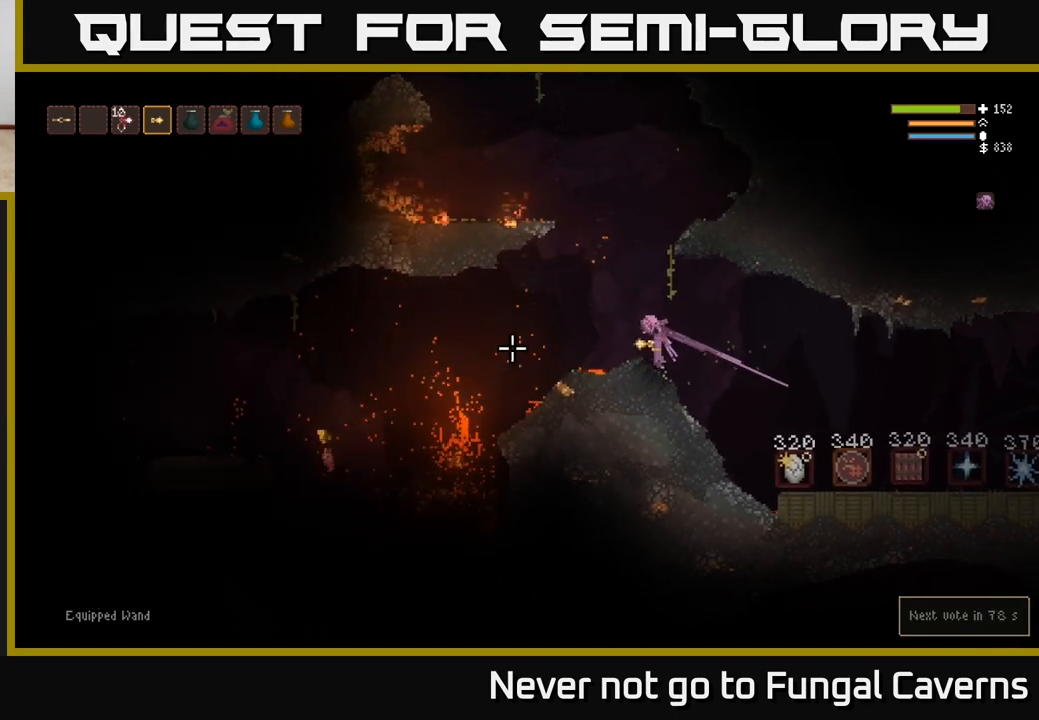
{"buttons": ["L2"], "left_stick": "right", "right_stick": "left", "events": [[300, "left_stick", "center"], [383, "left_stick", "right"]]}
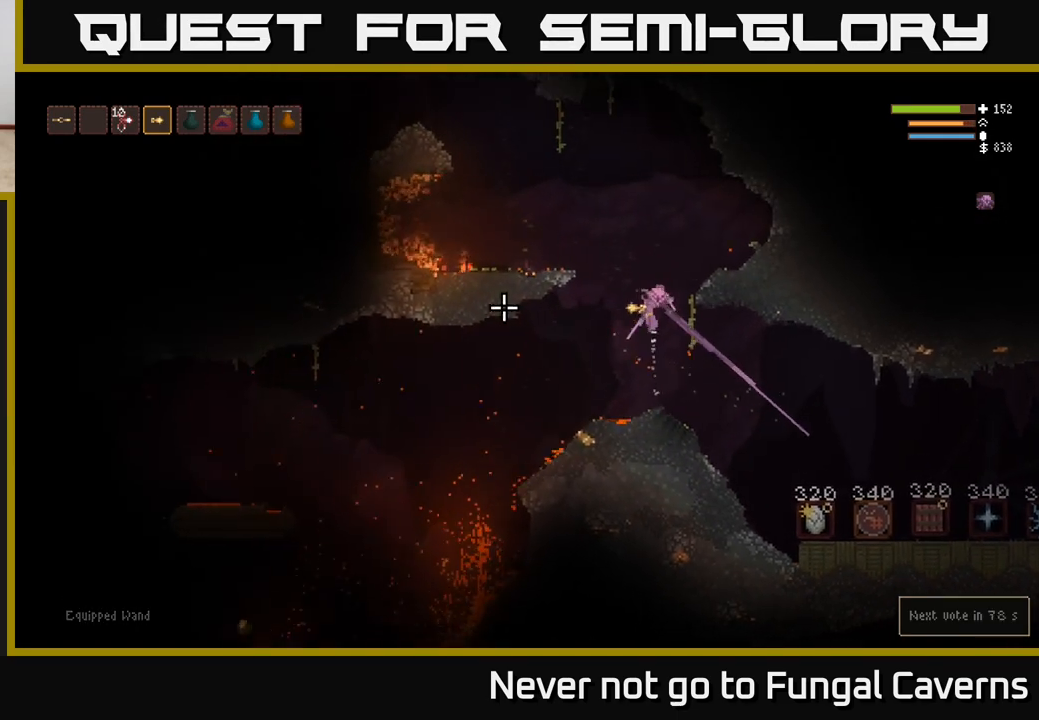
{"buttons": [], "left_stick": "right", "right_stick": "left", "events": [[350, "L2", "up"]]}
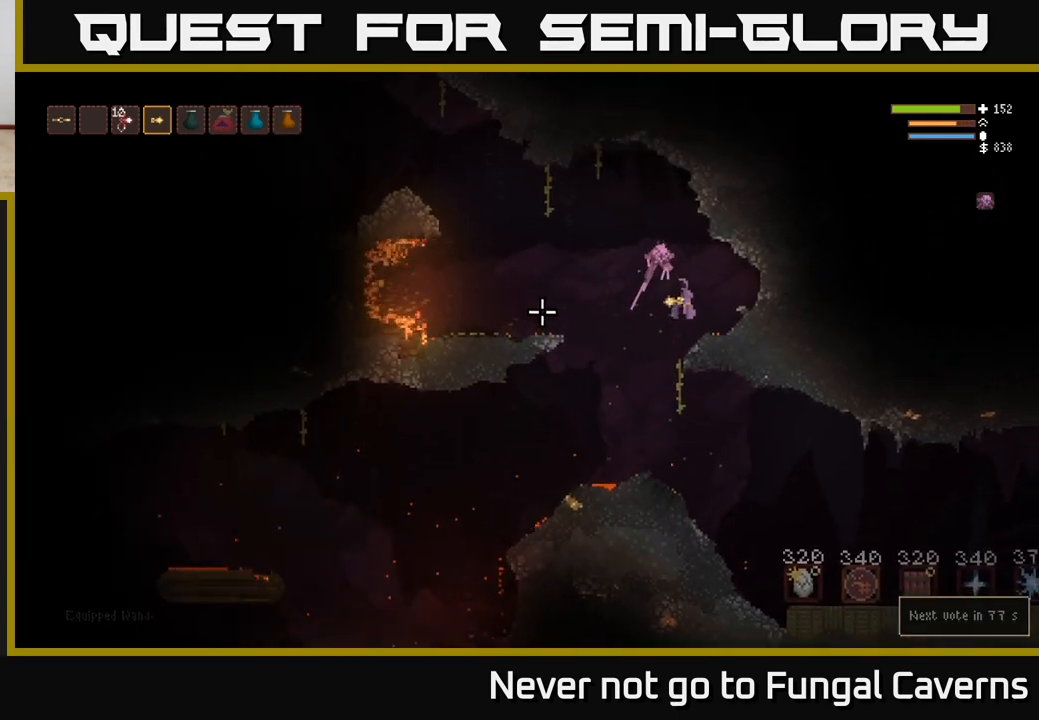
{"buttons": [], "left_stick": "center", "right_stick": "left", "events": [[117, "left_stick", "center"]]}
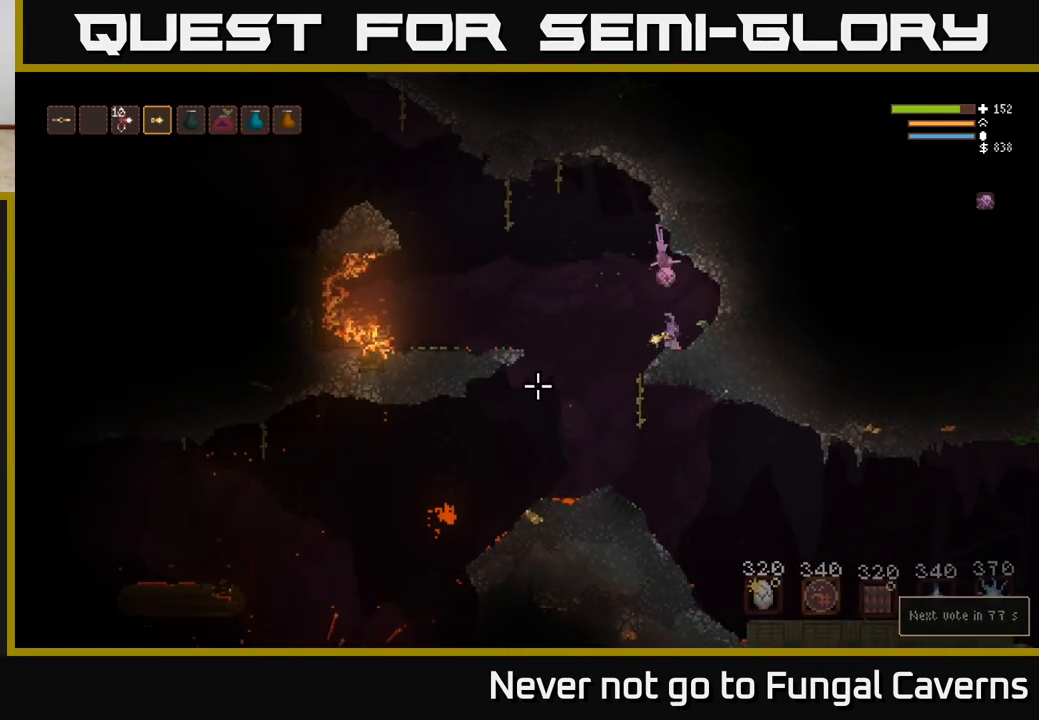
{"buttons": [], "left_stick": "left", "right_stick": "left", "events": [[83, "left_stick", "left"]]}
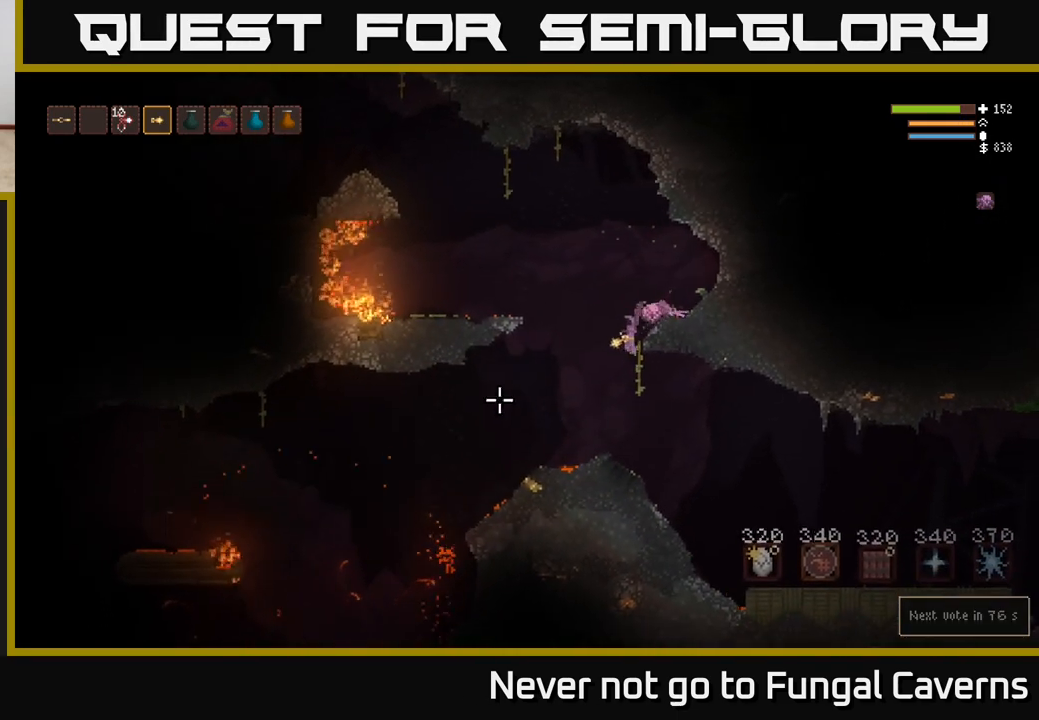
{"buttons": ["L2"], "left_stick": "left", "right_stick": "left", "events": [[67, "left_stick", "center"], [367, "left_stick", "left"], [433, "L2", "down"]]}
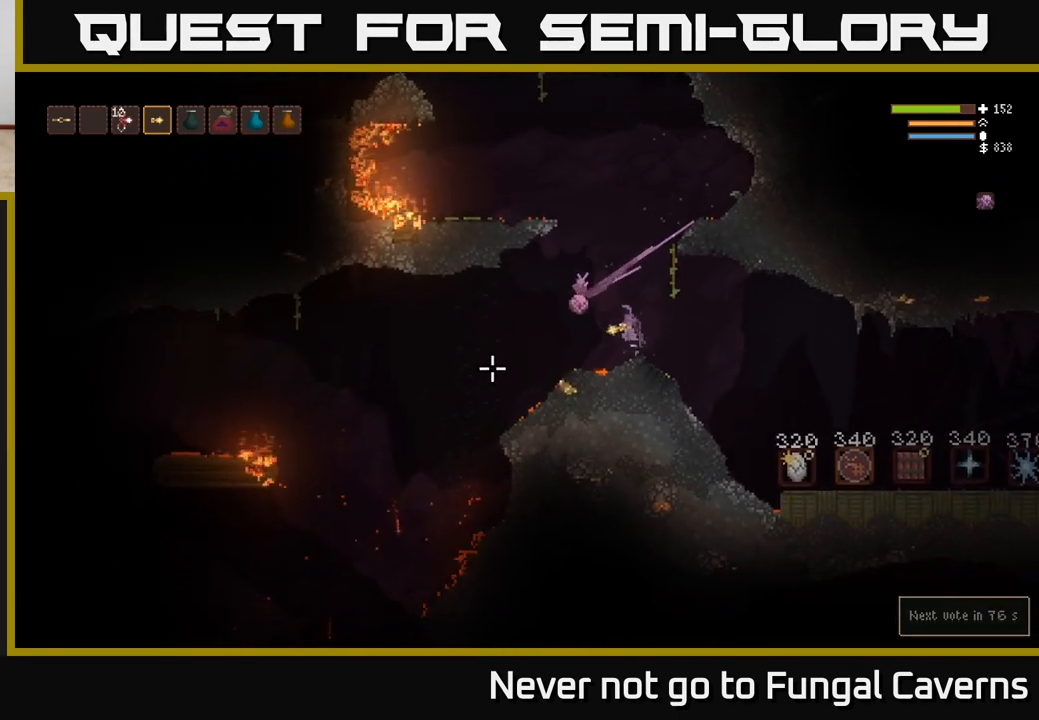
{"buttons": [], "left_stick": "left", "right_stick": "left", "events": [[67, "L2", "up"]]}
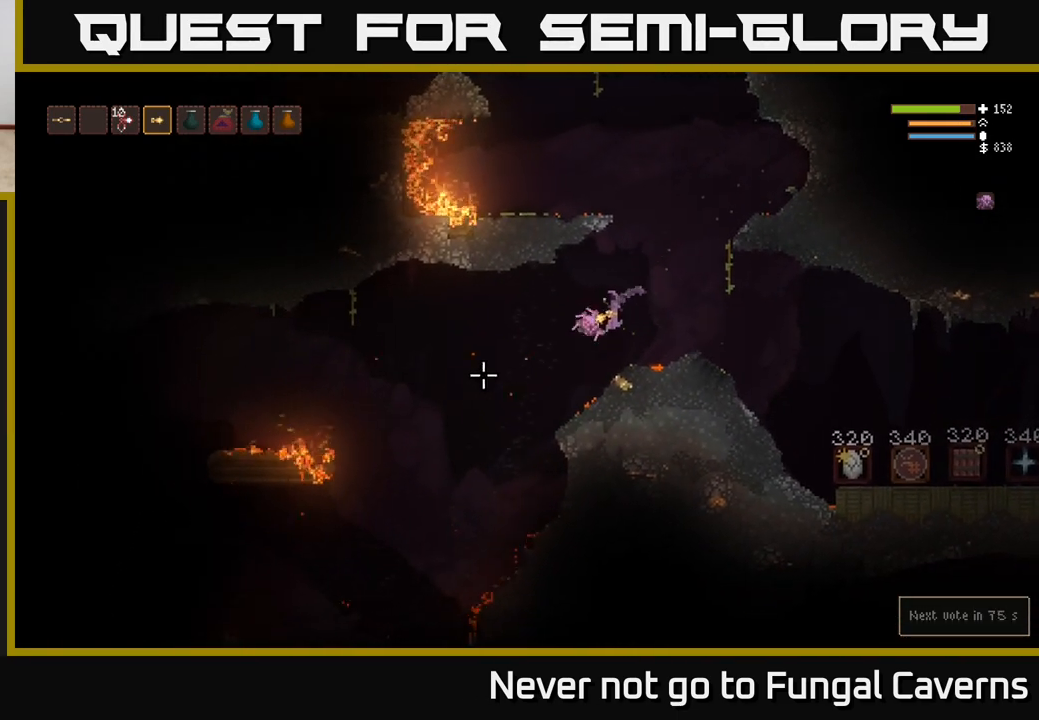
{"buttons": [], "left_stick": "center", "right_stick": "left", "events": [[100, "L2", "down"], [250, "L2", "up"], [467, "left_stick", "center"]]}
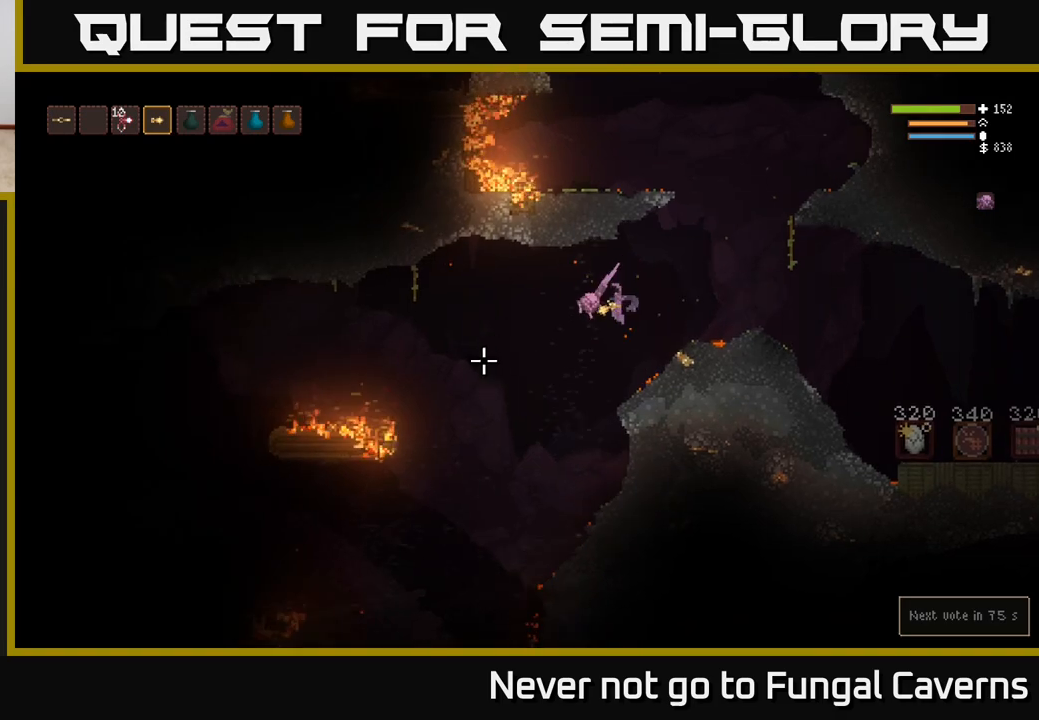
{"buttons": [], "left_stick": "center", "right_stick": "down-left", "events": [[500, "right_stick", "down-left"]]}
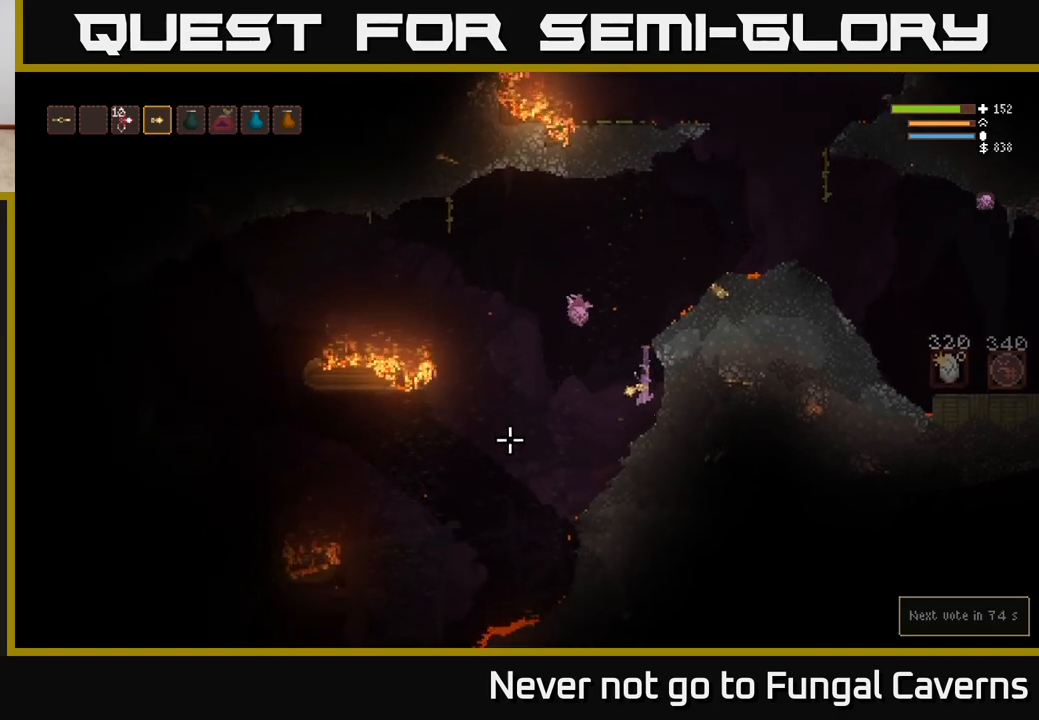
{"buttons": [], "left_stick": "center", "right_stick": "down-left", "events": []}
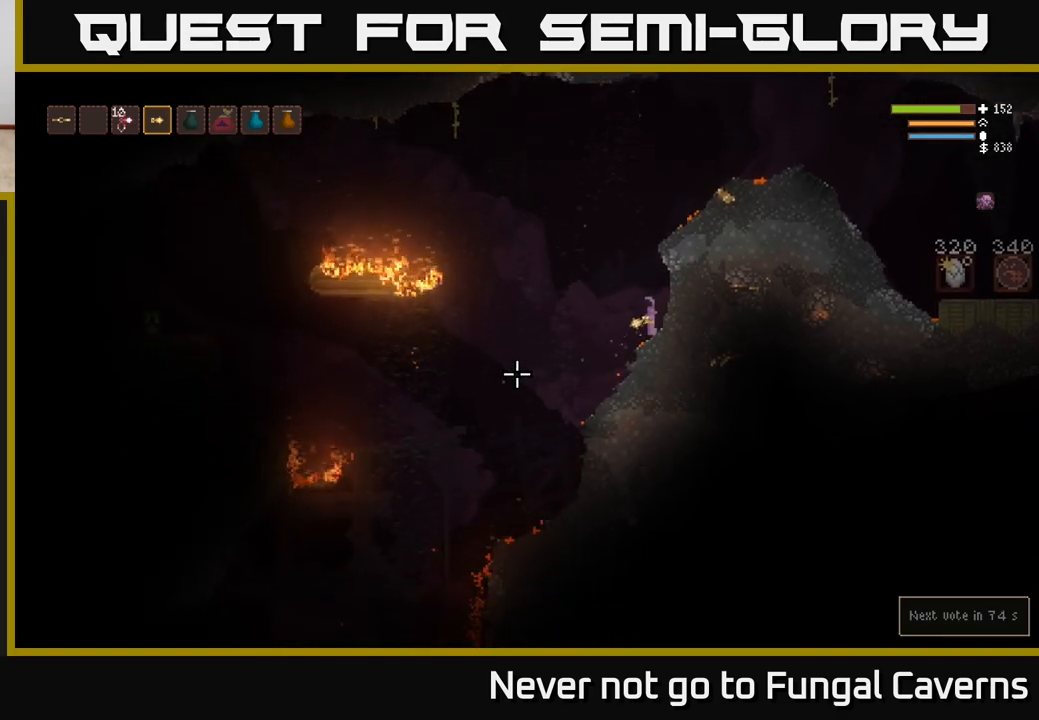
{"buttons": ["L2"], "left_stick": "left", "right_stick": "down-left", "events": [[17, "left_stick", "left"], [450, "L2", "down"]]}
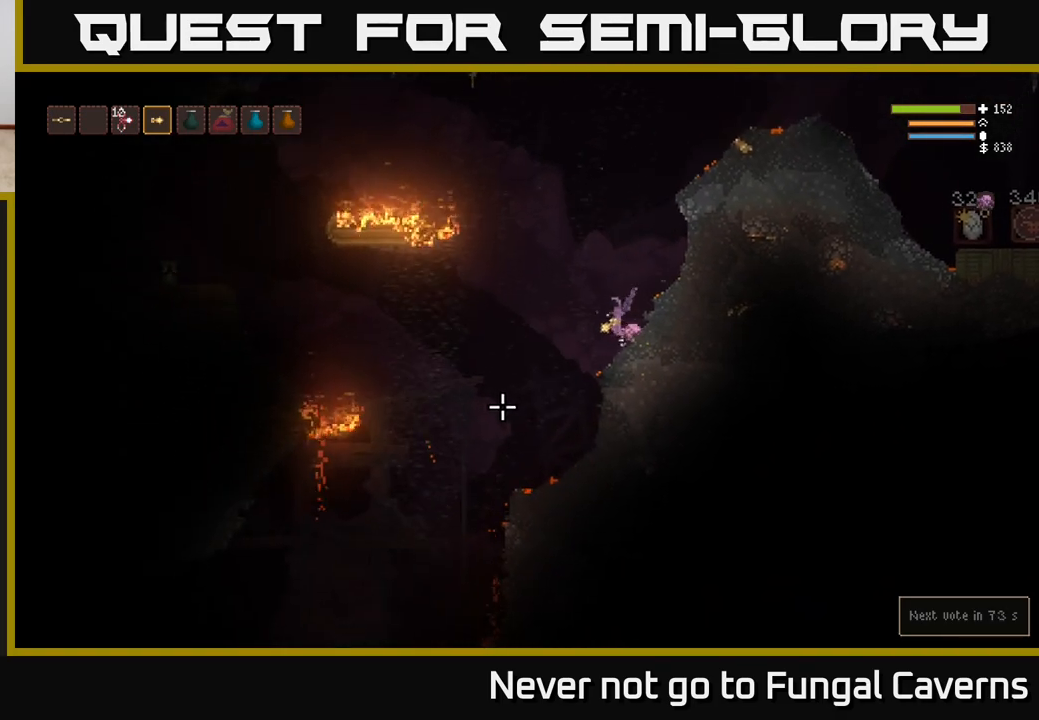
{"buttons": [], "left_stick": "left", "right_stick": "down-left", "events": [[50, "L2", "up"]]}
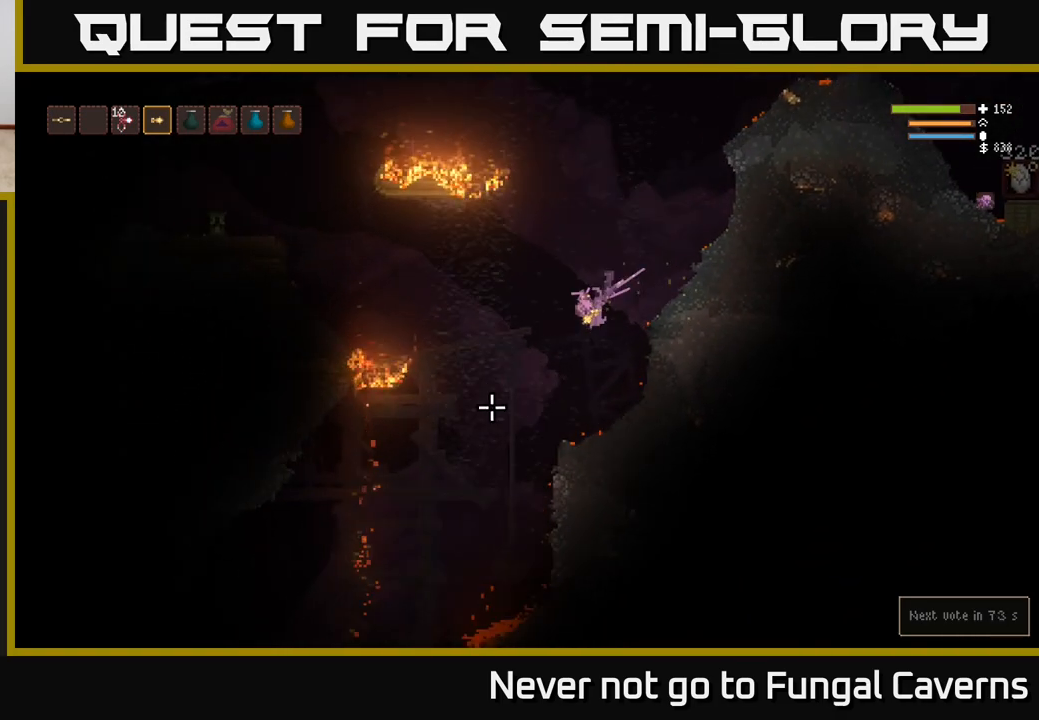
{"buttons": [], "left_stick": "left", "right_stick": "down-left", "events": [[183, "L2", "down"], [283, "L2", "up"]]}
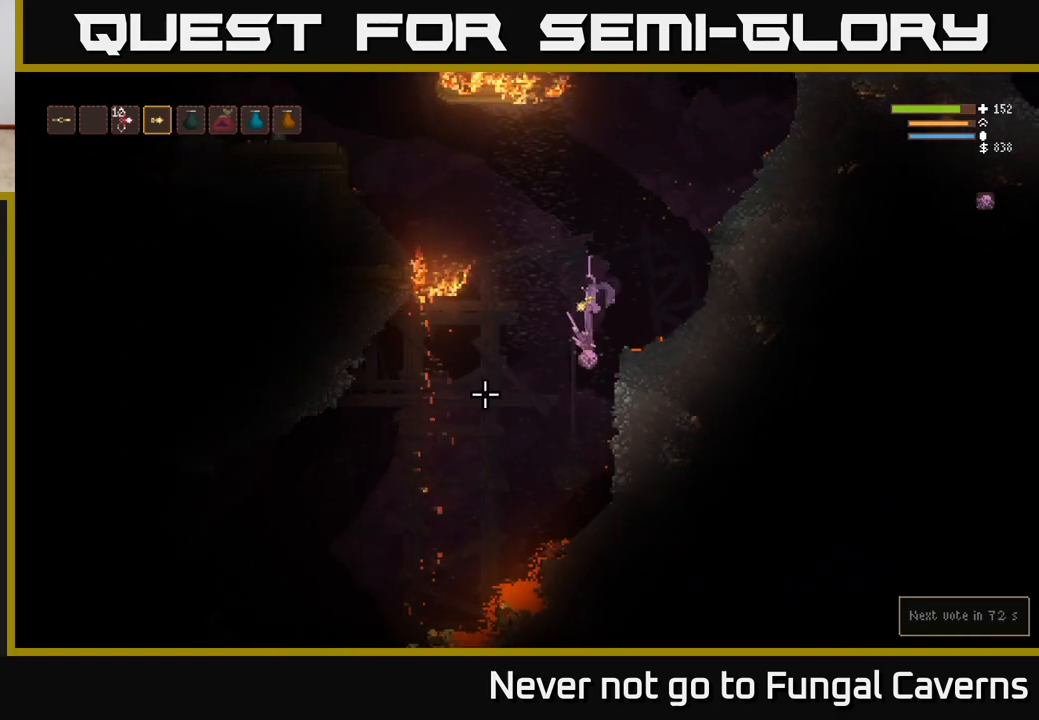
{"buttons": ["L2"], "left_stick": "left", "right_stick": "down-left", "events": [[67, "L2", "down"], [200, "left_stick", "center"], [383, "left_stick", "left"]]}
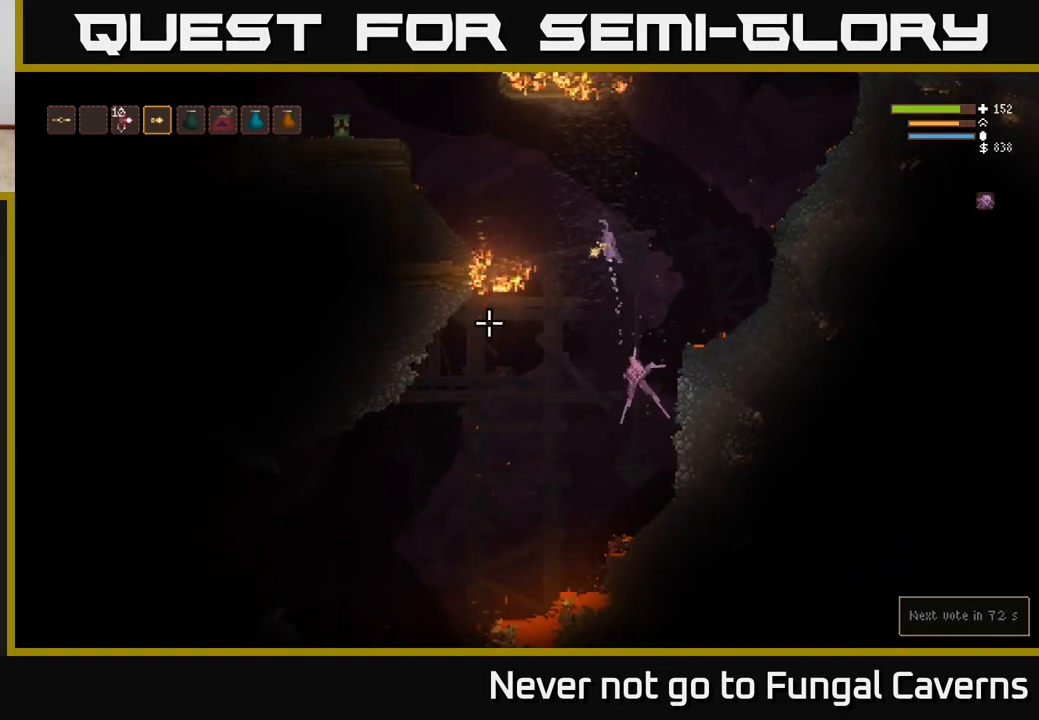
{"buttons": ["L2"], "left_stick": "left", "right_stick": "left", "events": [[83, "L2", "up"], [200, "right_stick", "left"], [417, "L2", "down"]]}
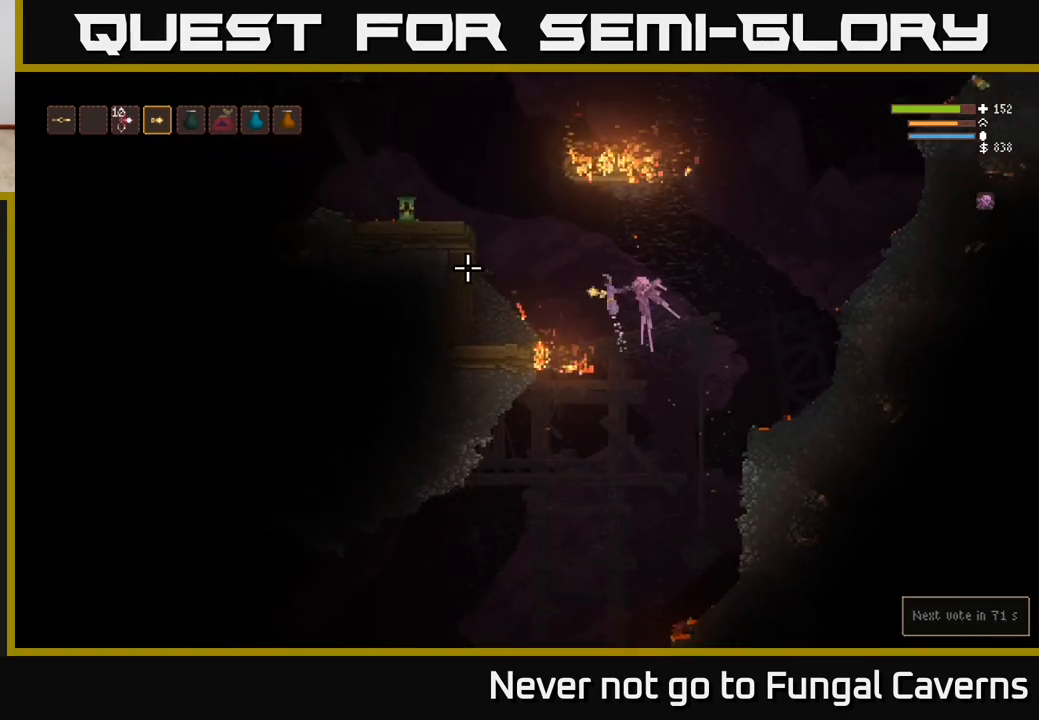
{"buttons": ["L2"], "left_stick": "left", "right_stick": "left", "events": [[233, "L2", "up"], [500, "L2", "down"]]}
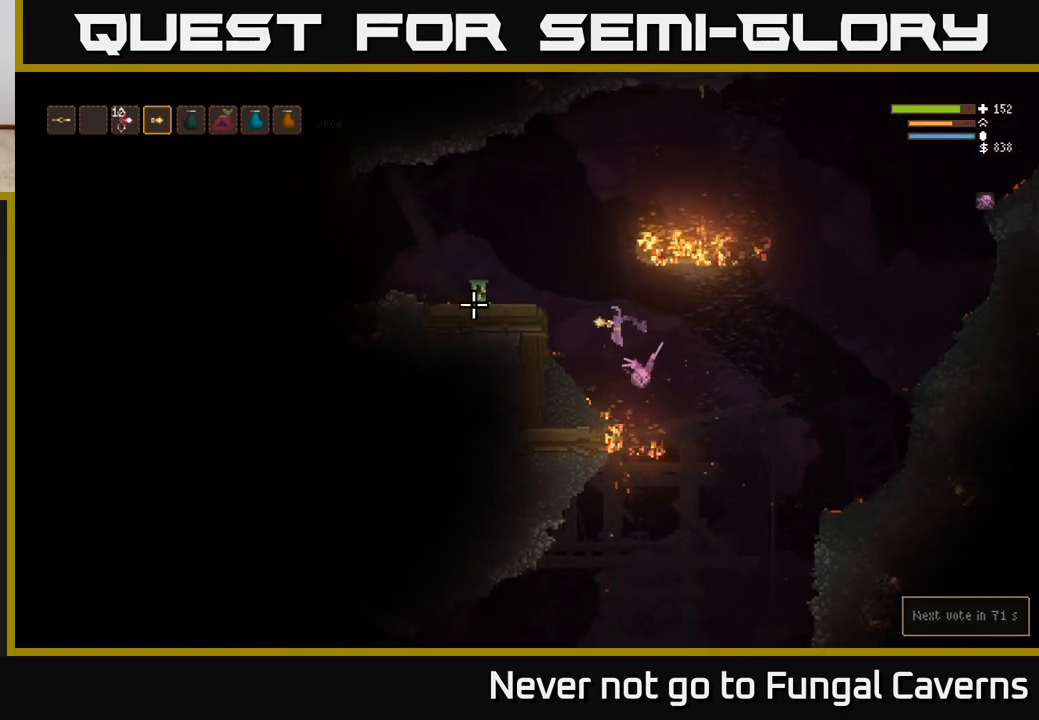
{"buttons": [], "left_stick": "left", "right_stick": "left", "events": [[417, "L2", "up"]]}
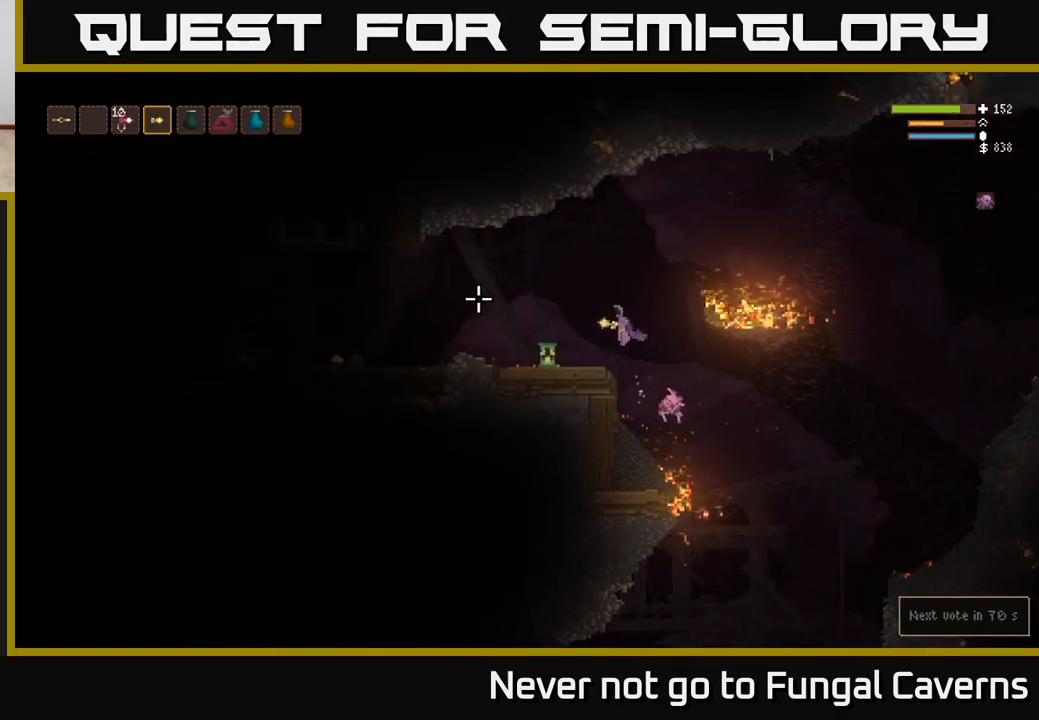
{"buttons": [], "left_stick": "center", "right_stick": "left", "events": [[117, "R3", "down"], [250, "R3", "up"], [467, "left_stick", "center"]]}
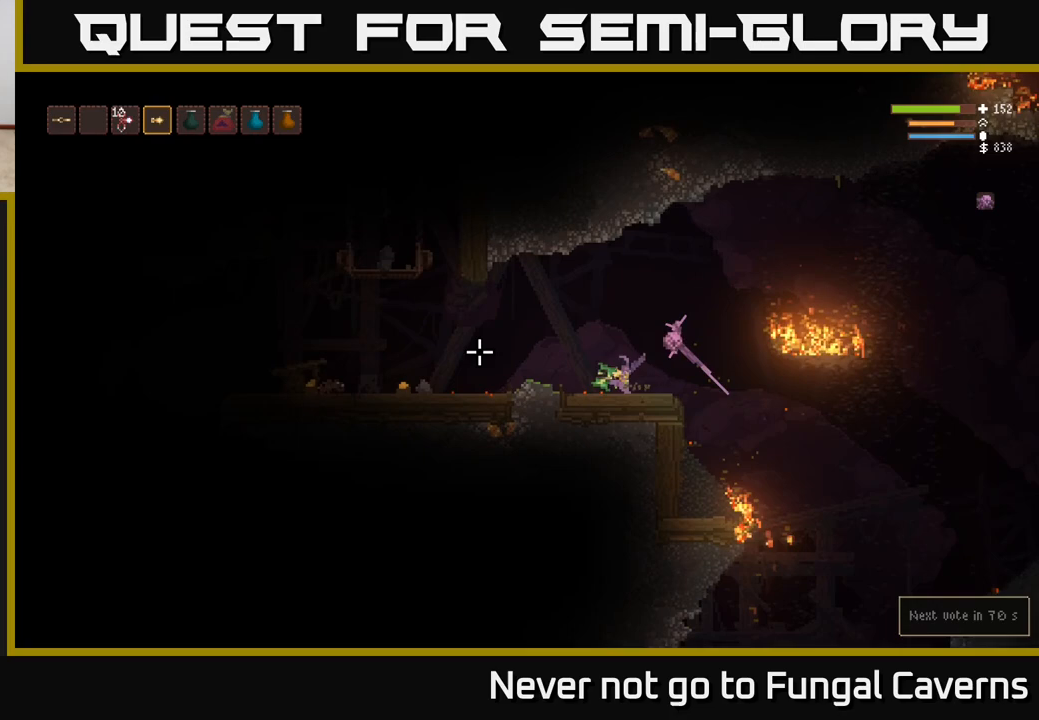
{"buttons": ["L2"], "left_stick": "left", "right_stick": "left", "events": [[233, "left_stick", "left"], [467, "L2", "down"]]}
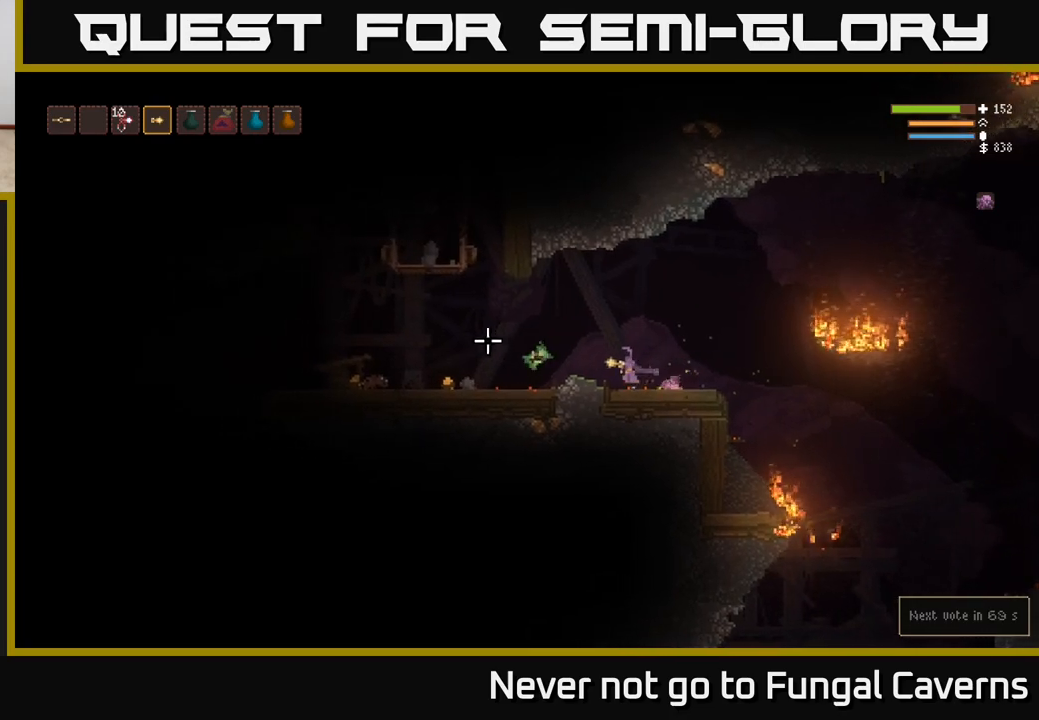
{"buttons": [], "left_stick": "left", "right_stick": "left", "events": [[183, "L2", "up"]]}
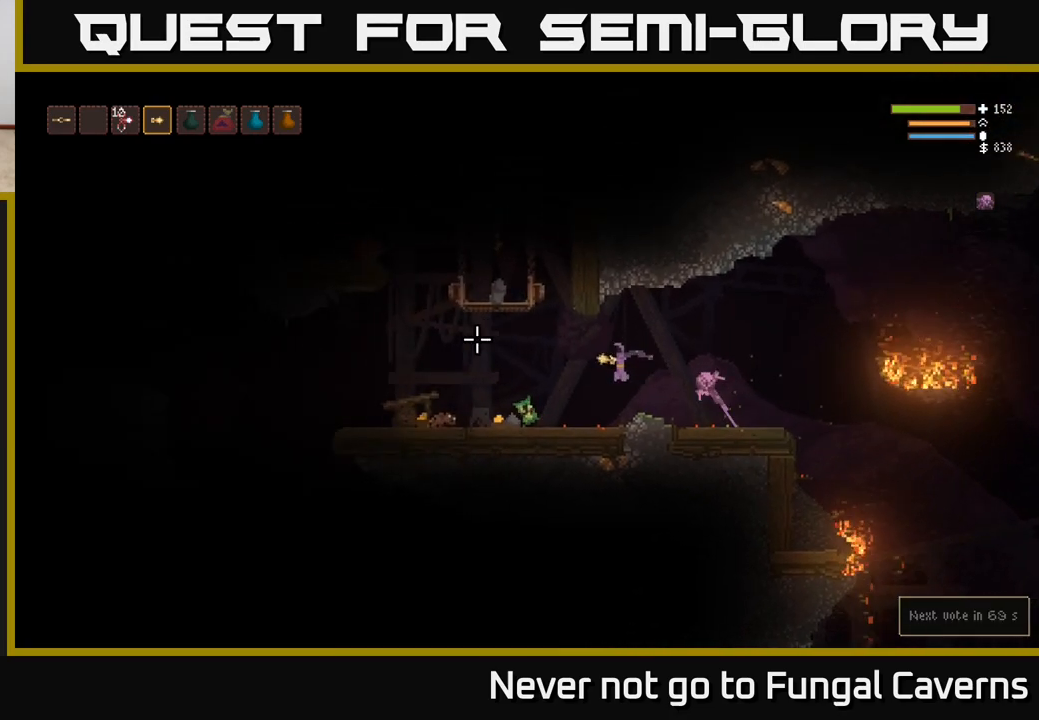
{"buttons": [], "left_stick": "left", "right_stick": "left", "events": [[300, "L2", "down"], [433, "L2", "up"]]}
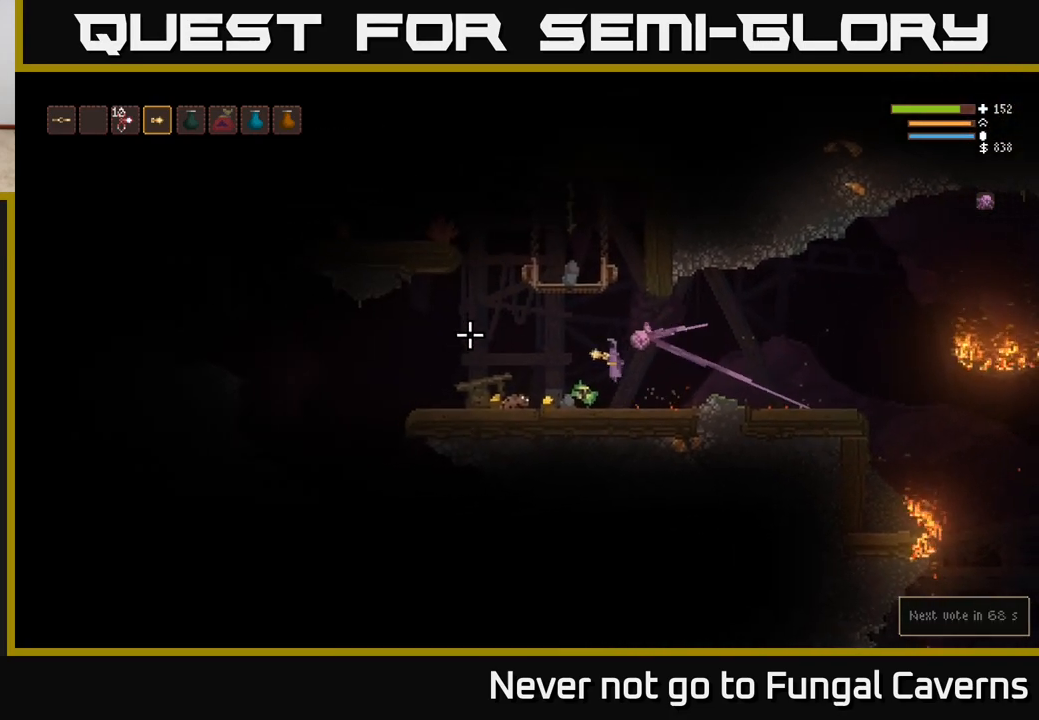
{"buttons": [], "left_stick": "left", "right_stick": "left", "events": []}